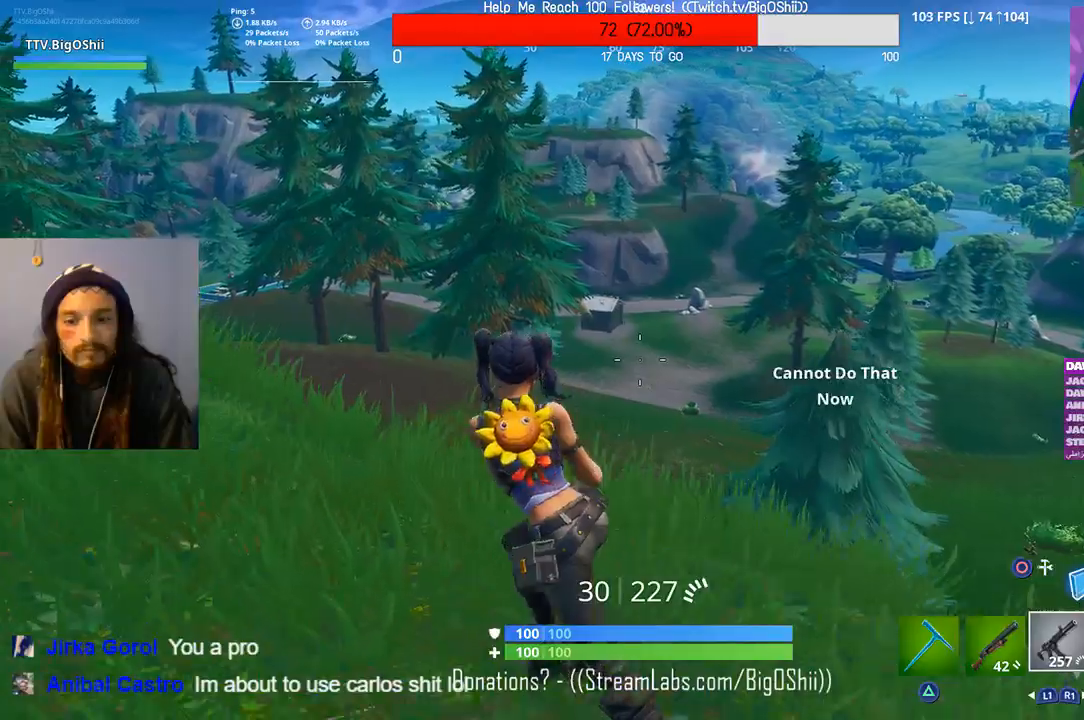
Gameplay with a controller (PlayStation layout); each line is a JSON object with the inputs held at the frame after it (dt_ms = milliseconds from this image to that frame). "events" lists button and stick changes between this image and that frame as [ms after this image, input, new state], when the widget could be followed in between. Not read: SQUARE.
{"dt_ms": 1000, "buttons": [], "left_stick": "up-left", "right_stick": "center"}
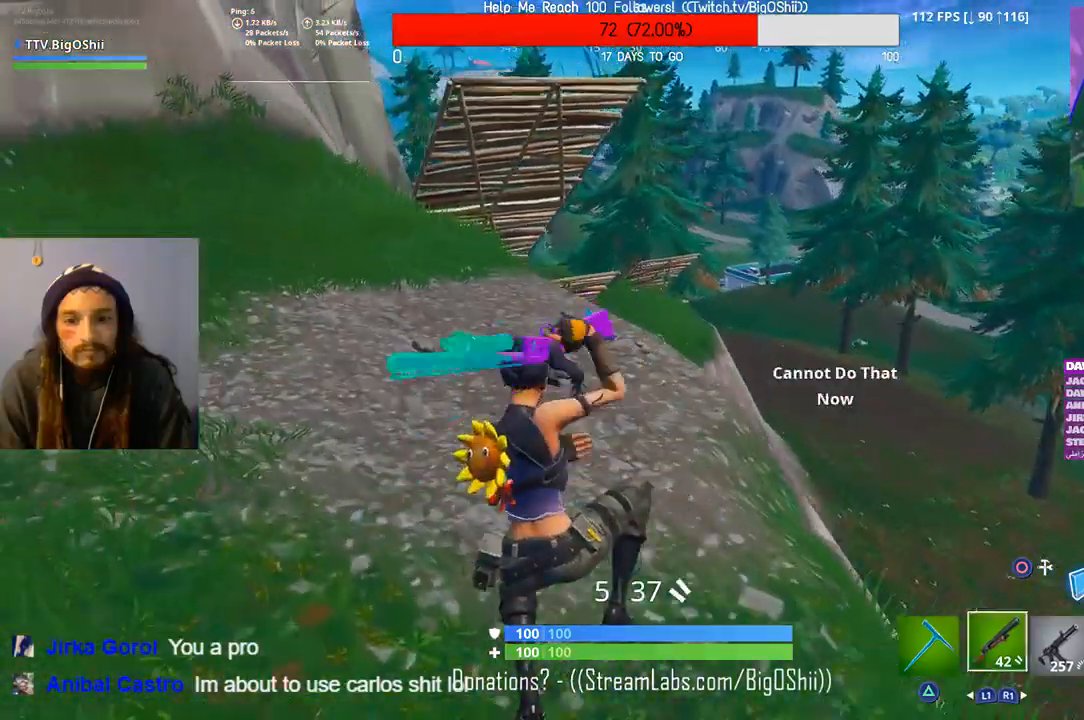
{"dt_ms": 500, "buttons": ["R1"], "left_stick": "up-left", "right_stick": "center", "events": [[500, "R1", "down"]]}
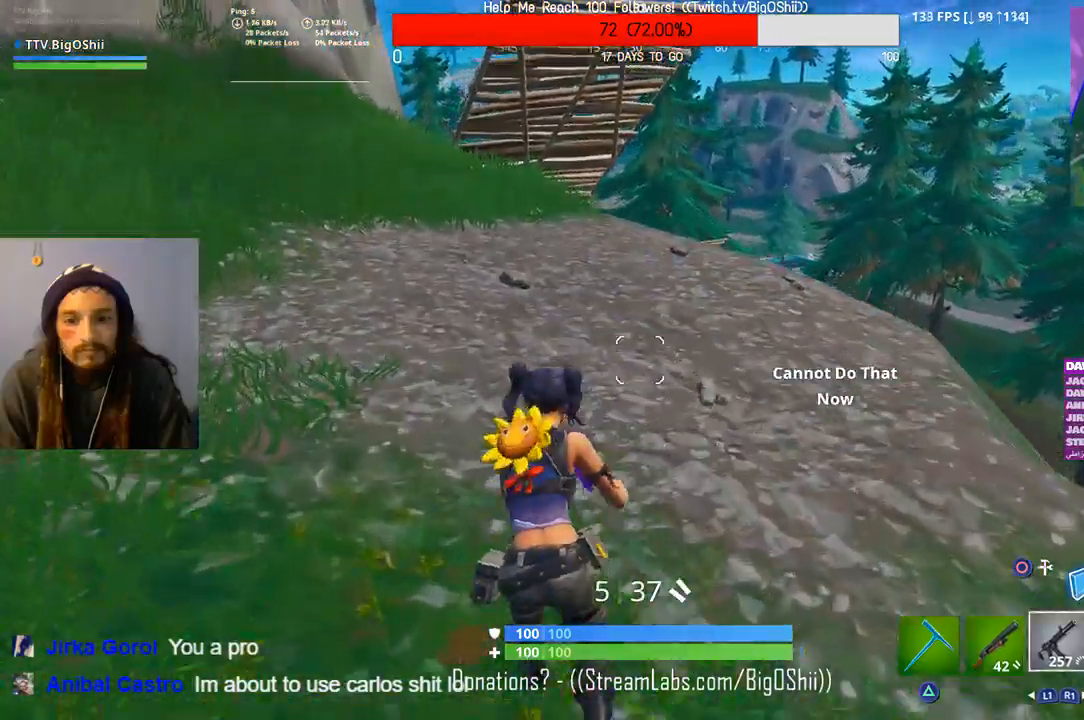
{"dt_ms": 500, "buttons": [], "left_stick": "up-left", "right_stick": "center", "events": [[133, "R1", "up"], [400, "CROSS", "down"], [500, "CROSS", "up"]]}
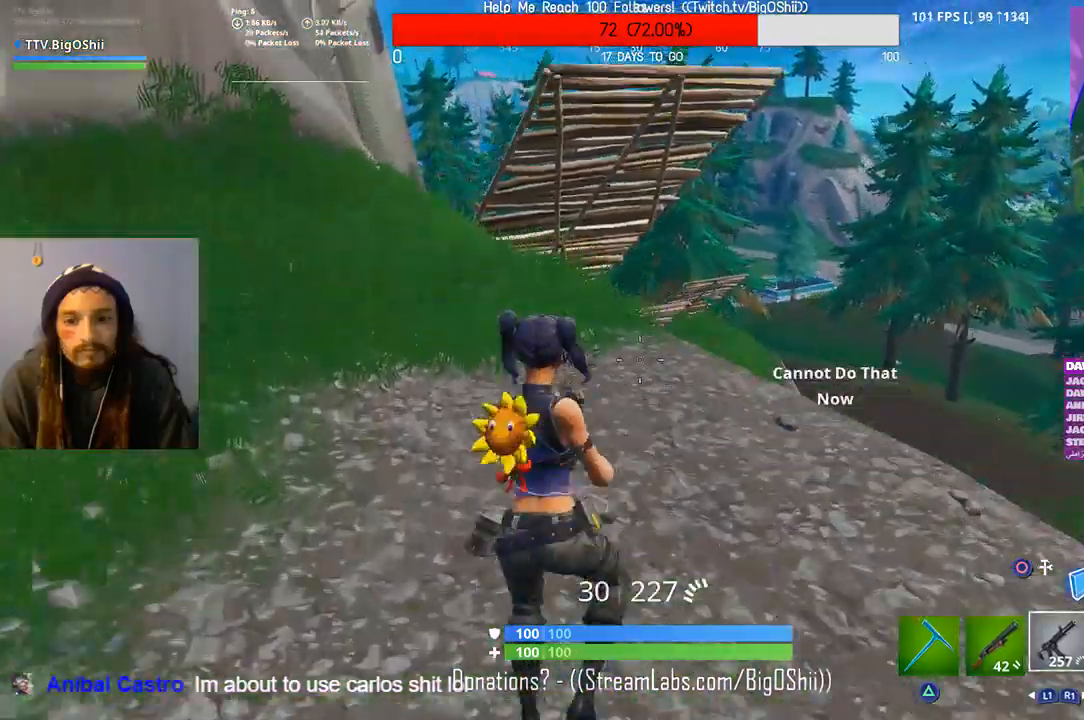
{"dt_ms": 500, "buttons": [], "left_stick": "up-left", "right_stick": "center", "events": [[200, "R1", "down"], [300, "R1", "up"]]}
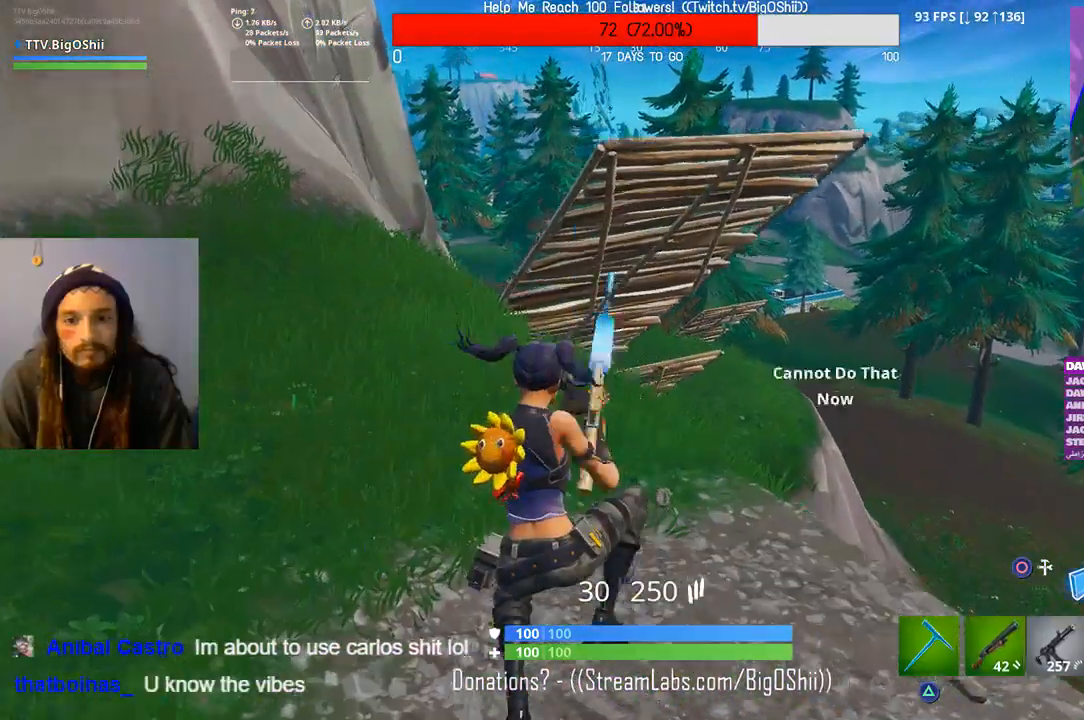
{"dt_ms": 500, "buttons": [], "left_stick": "up-left", "right_stick": "center", "events": []}
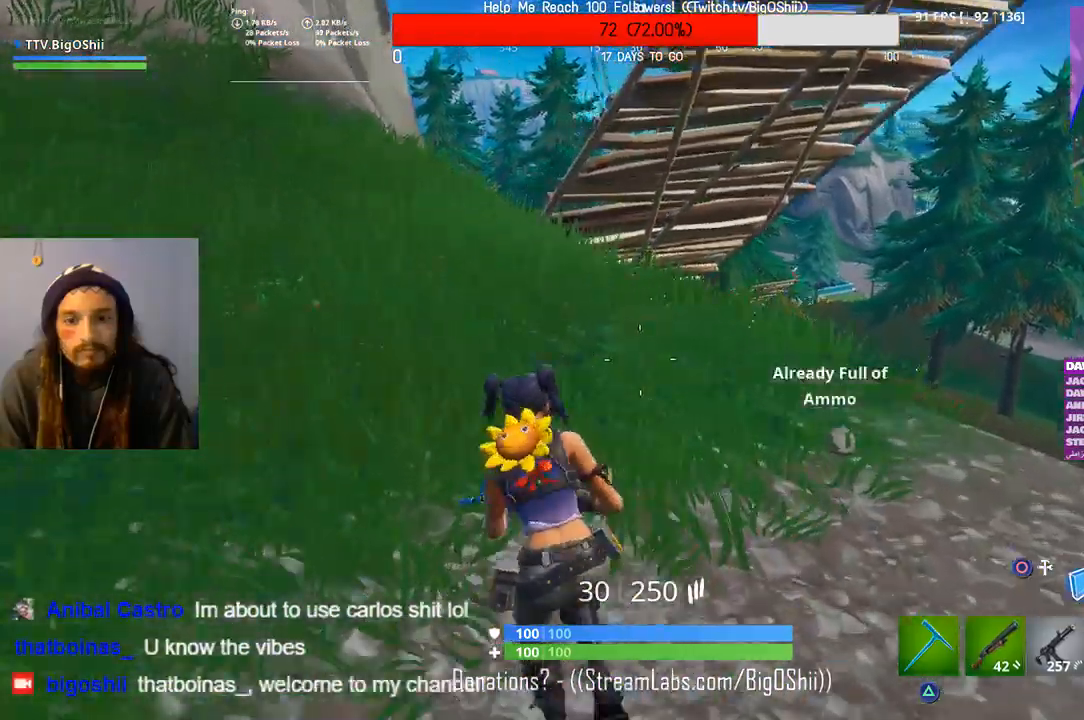
{"dt_ms": 500, "buttons": ["CROSS"], "left_stick": "up-left", "right_stick": "center", "events": [[367, "CROSS", "down"]]}
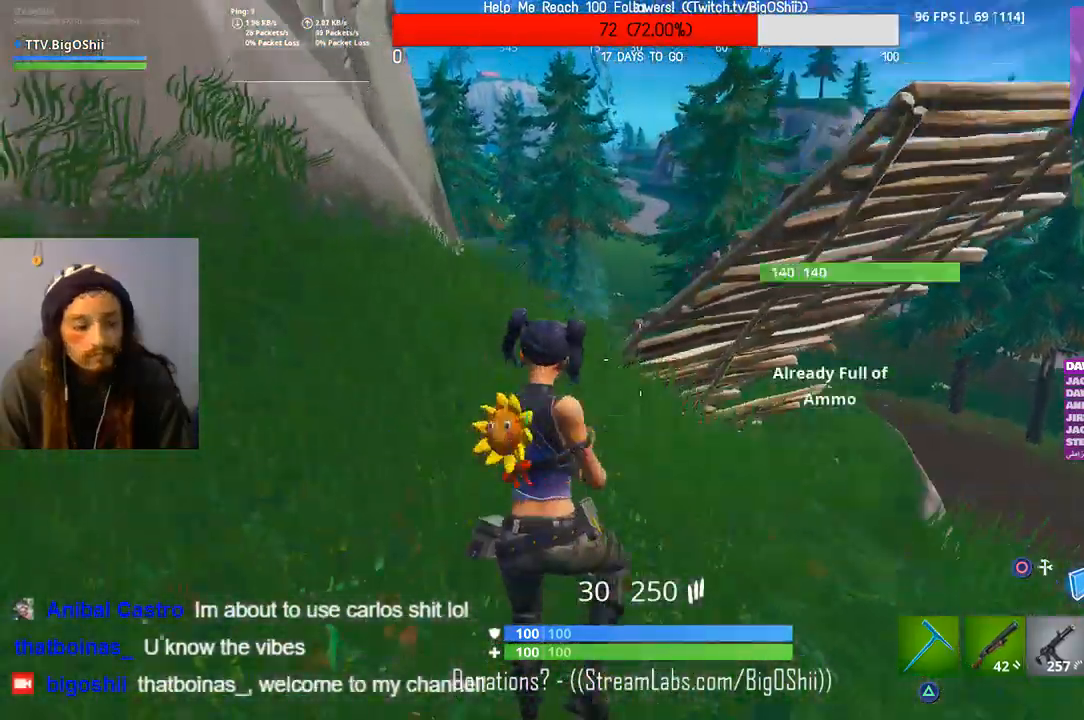
{"dt_ms": 500, "buttons": [], "left_stick": "up", "right_stick": "center"}
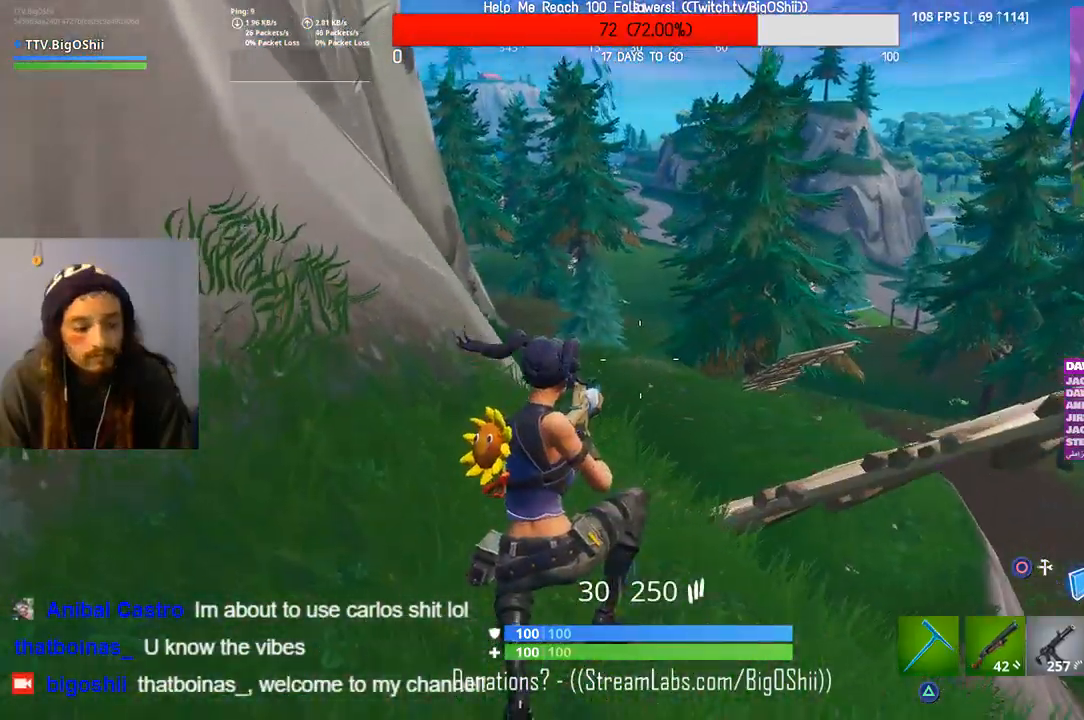
{"dt_ms": 1000, "buttons": [], "left_stick": "up", "right_stick": "center"}
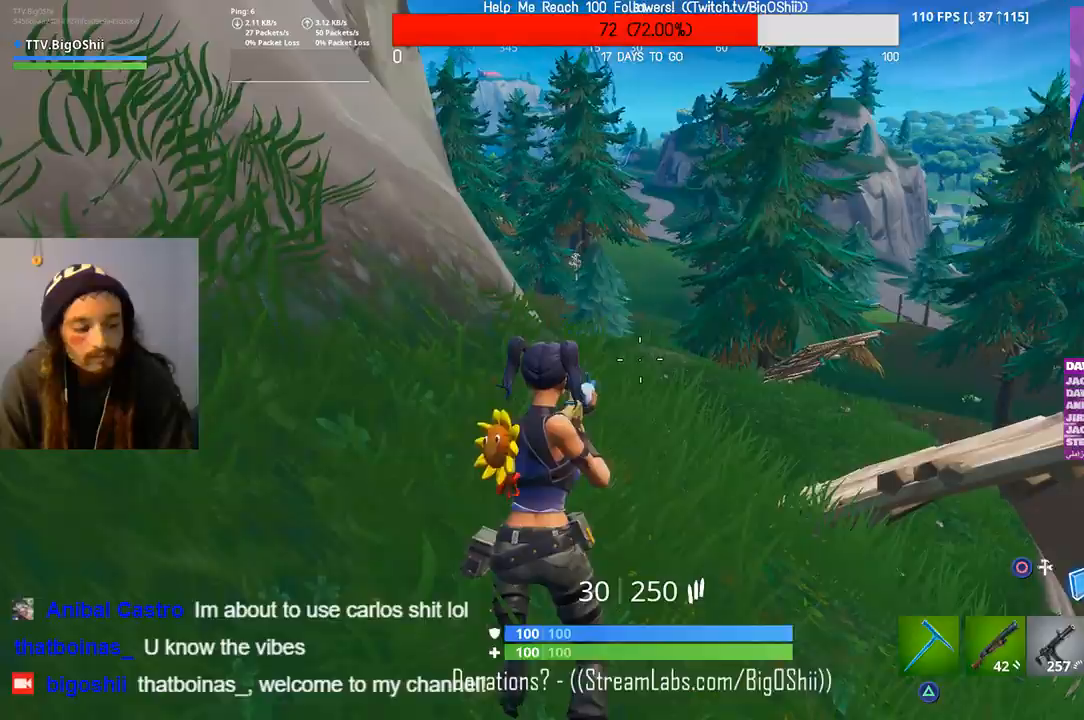
{"dt_ms": 500, "buttons": [], "left_stick": "center", "right_stick": "center", "events": [[500, "left_stick", "center"]]}
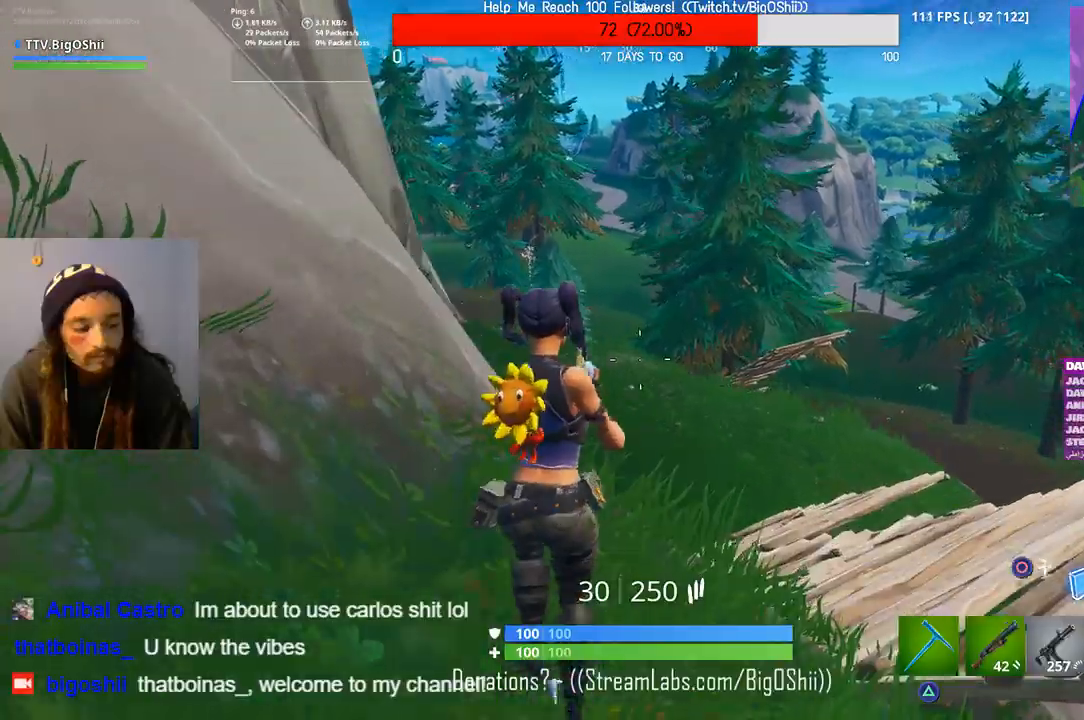
{"dt_ms": 500, "buttons": [], "left_stick": "down-right", "right_stick": "center", "events": [[100, "left_stick", "down"], [400, "left_stick", "down-right"]]}